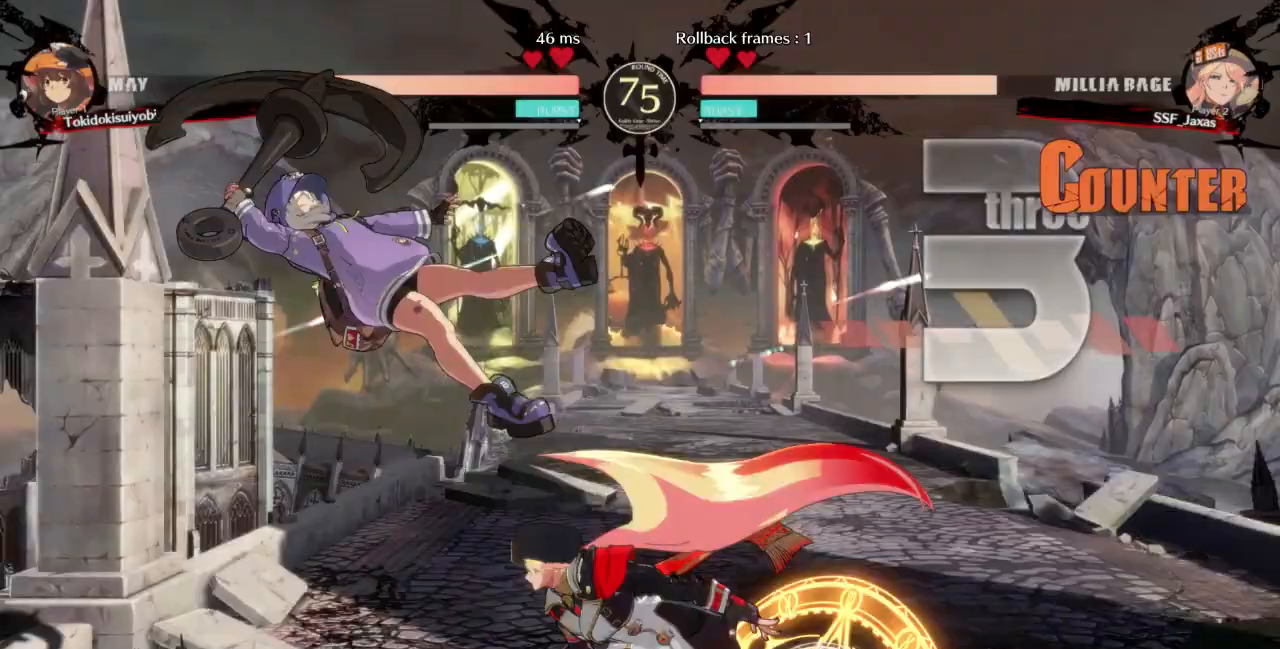
Gameplay with a controller (arcade stick); each line is a JSON object with the inputs held at the frame after it (dt_ms = milliseconds from this image to that frame). "events" lists button and stick changes between this image and that frame as [ms after this image, input, new state], when the widget could be followed in between. Not read: L3 R3 SELECT START.
{"dt_ms": 500, "buttons": []}
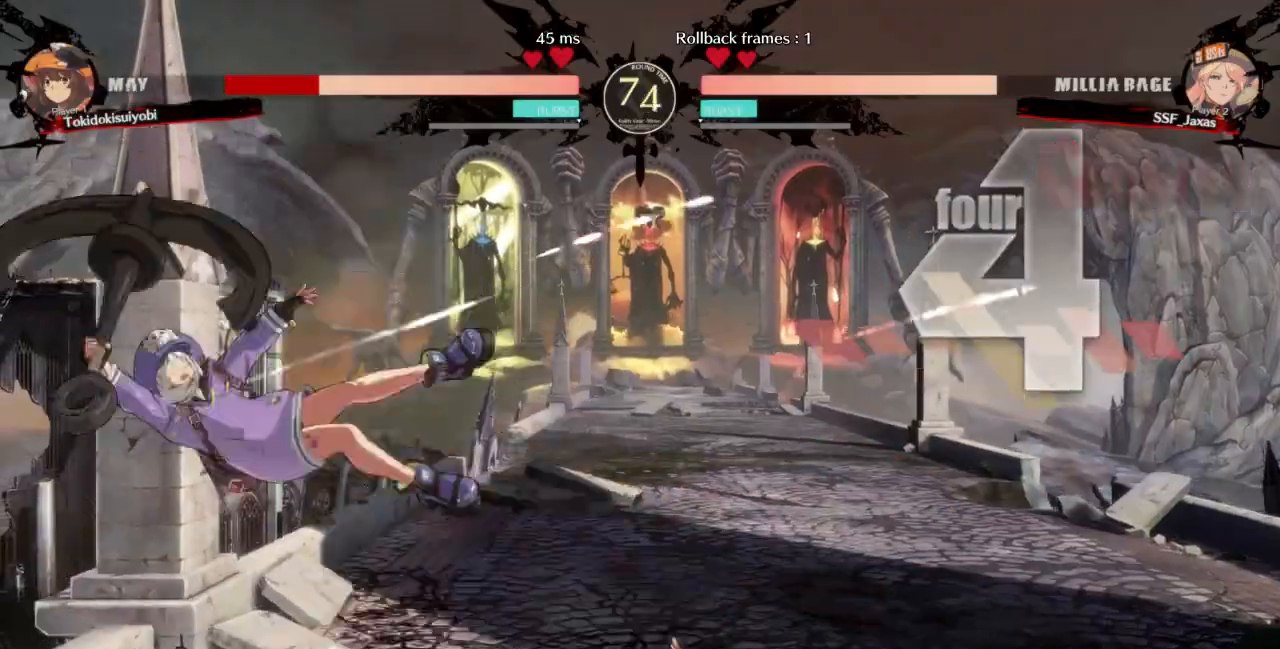
{"dt_ms": 500, "buttons": ["CROSS", "DPAD_LEFT"], "events": [[267, "DPAD_DOWN", "down"], [333, "DPAD_LEFT", "down"], [367, "DPAD_DOWN", "up"], [467, "CROSS", "down"]]}
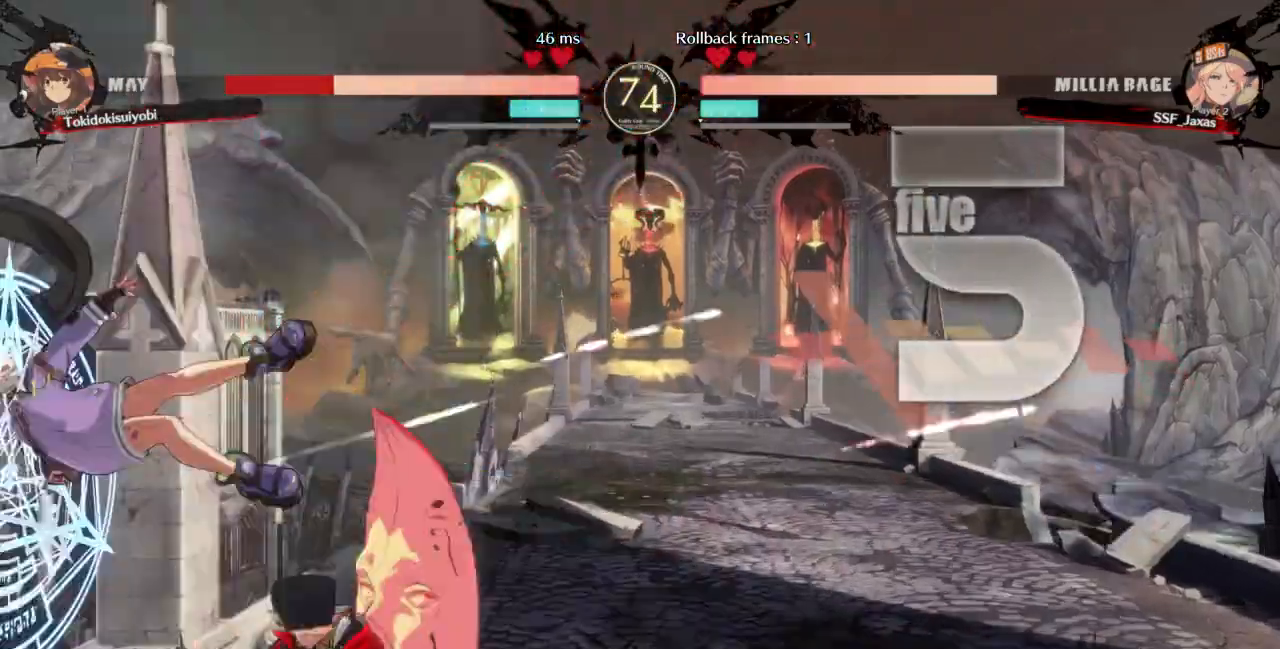
{"dt_ms": 500, "buttons": ["DPAD_LEFT"], "events": [[167, "CROSS", "up"]]}
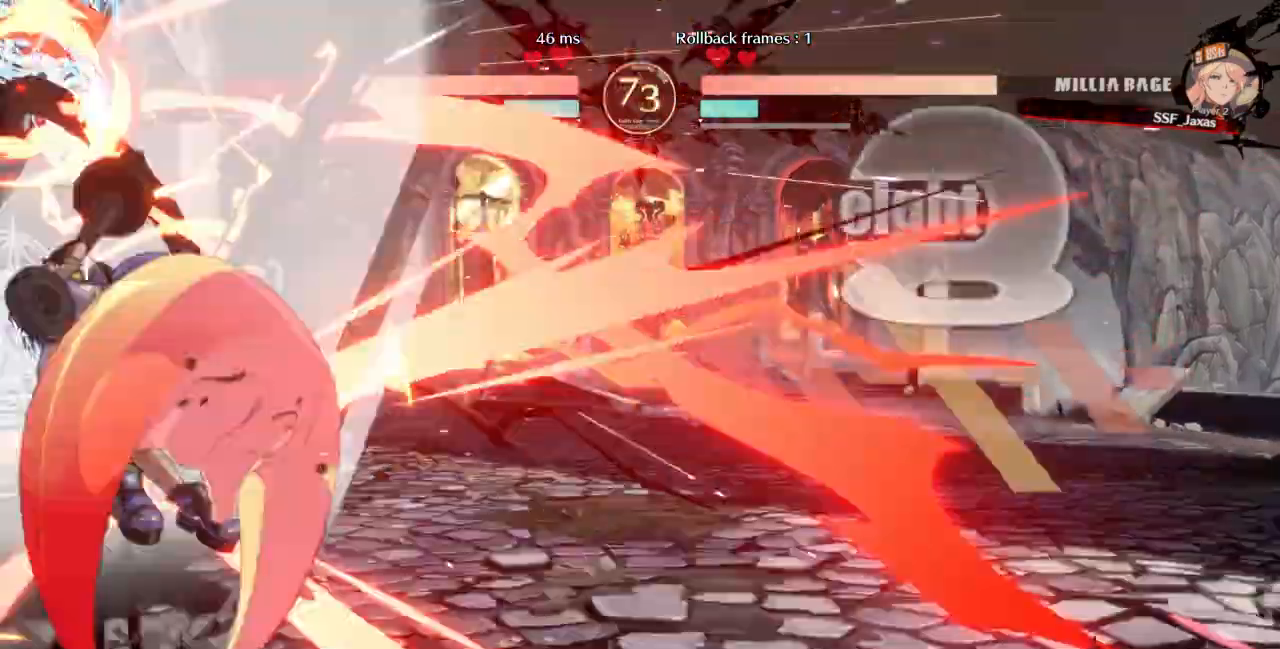
{"dt_ms": 1000, "buttons": []}
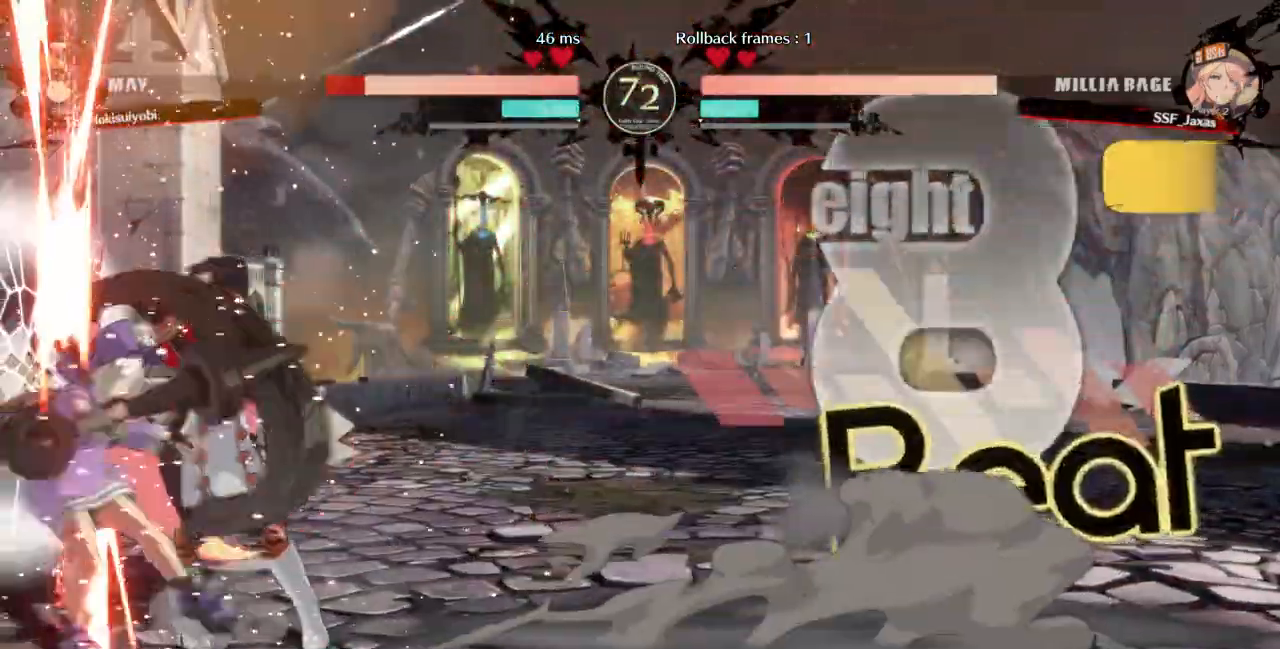
{"dt_ms": 500, "buttons": ["DPAD_DOWN"], "events": [[500, "DPAD_DOWN", "down"]]}
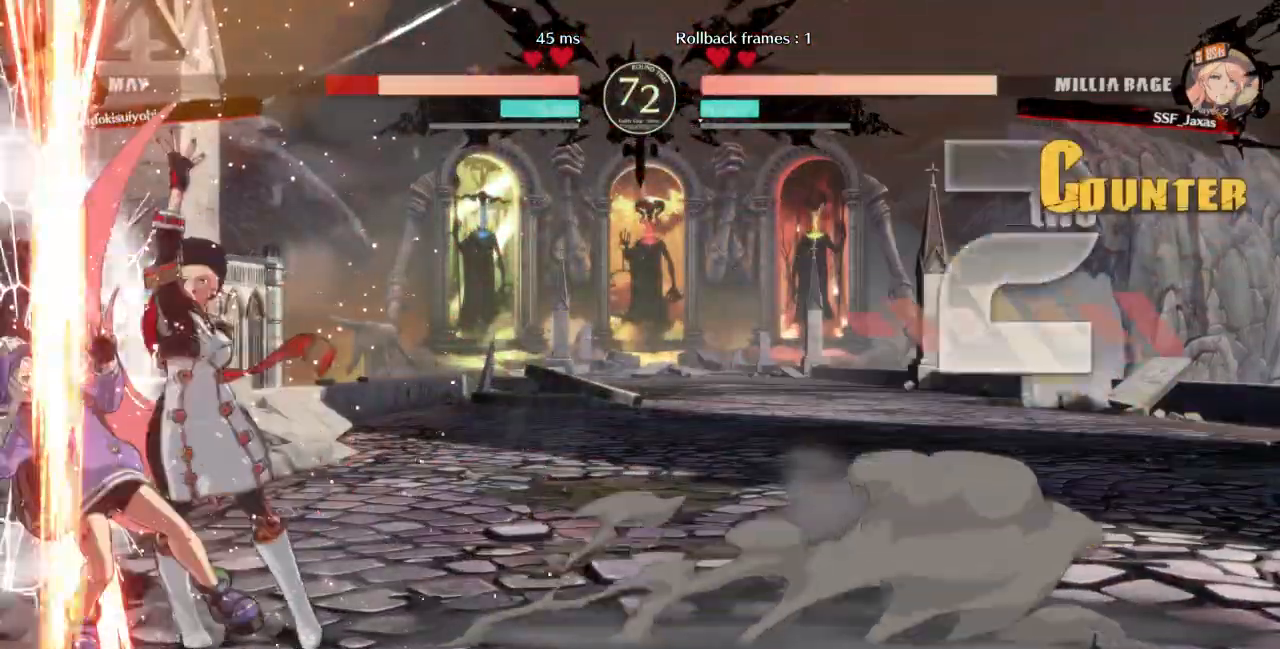
{"dt_ms": 500, "buttons": ["TRIANGLE", "DPAD_LEFT"]}
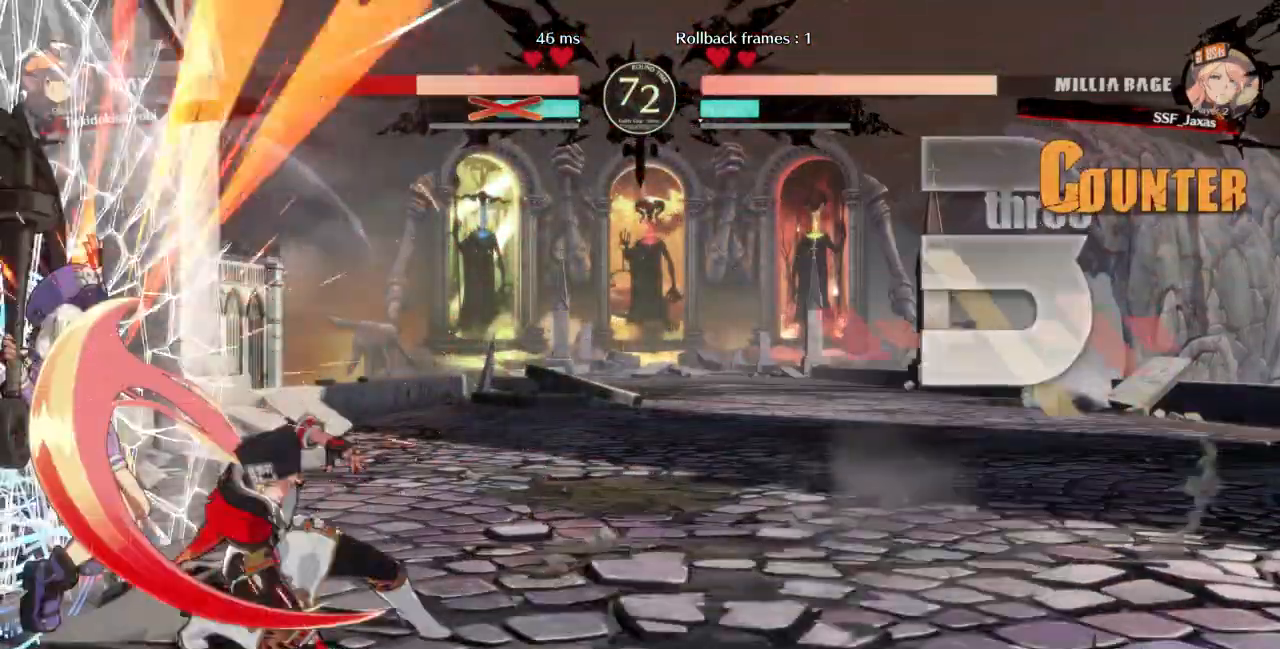
{"dt_ms": 500, "buttons": ["DPAD_DOWN"], "events": [[133, "TRIANGLE", "up"], [200, "DPAD_LEFT", "up"], [300, "DPAD_DOWN", "down"], [367, "DPAD_DOWN", "up"], [367, "DPAD_LEFT", "down"], [433, "DPAD_DOWN", "down"], [467, "DPAD_LEFT", "up"]]}
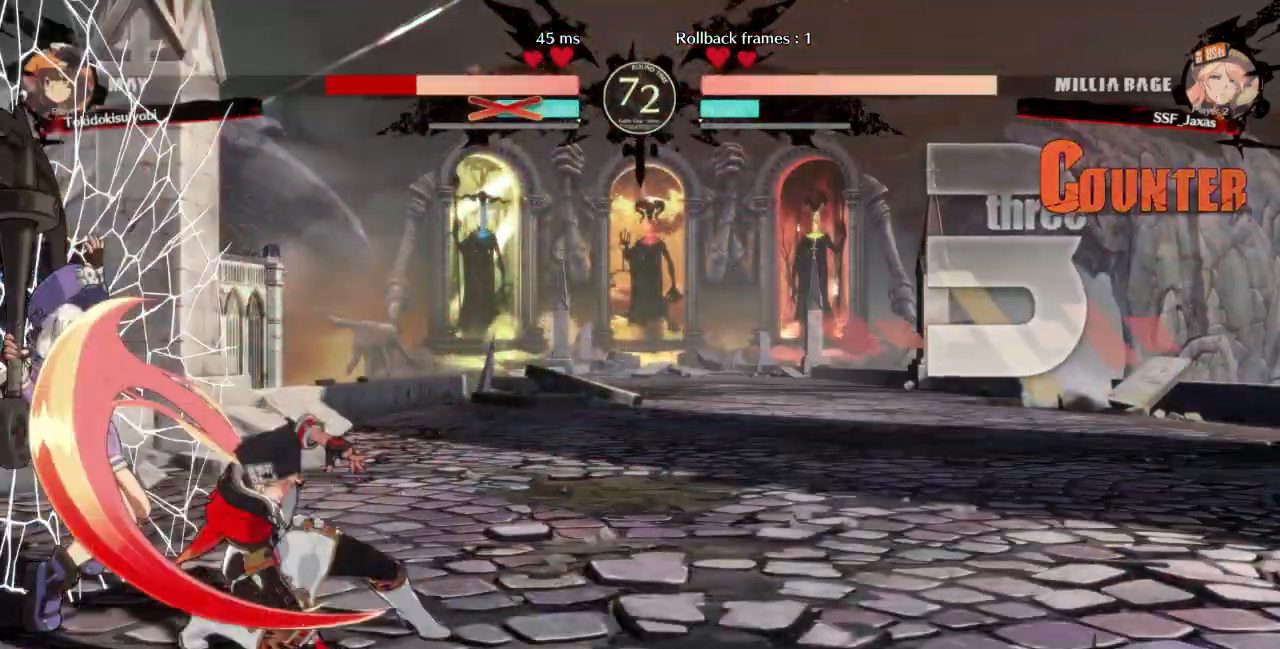
{"dt_ms": 1000, "buttons": []}
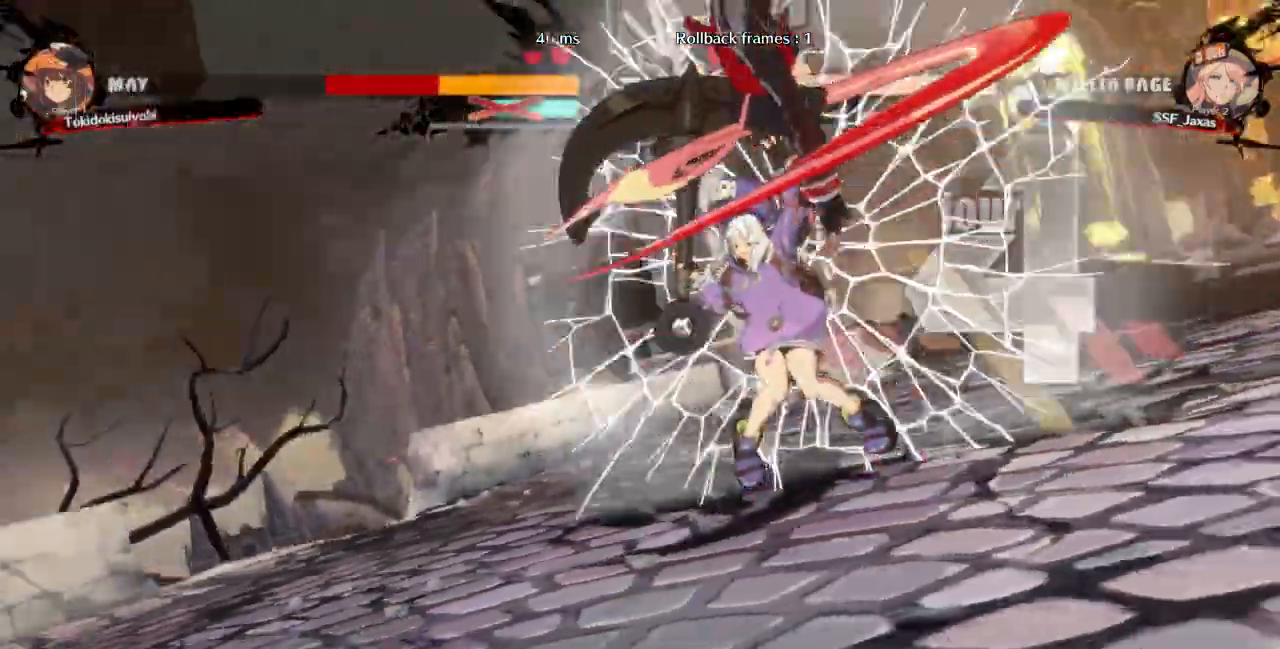
{"dt_ms": 500, "buttons": []}
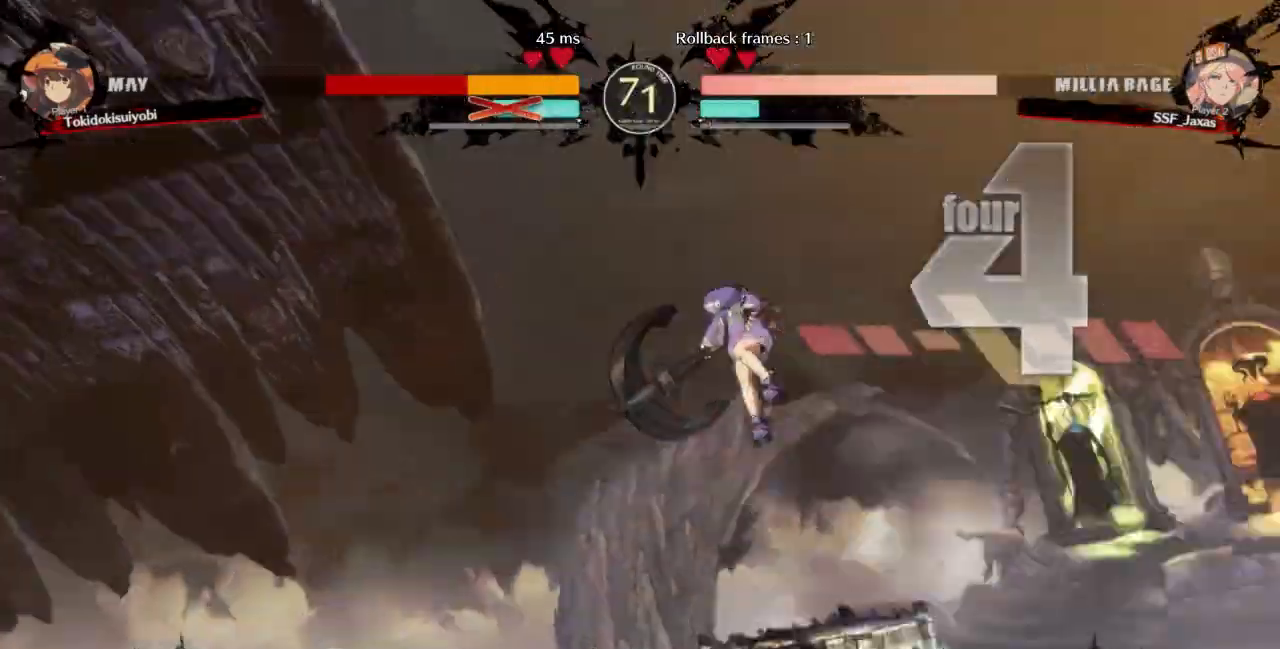
{"dt_ms": 500, "buttons": ["CROSS", "R1", "DPAD_UP", "DPAD_RIGHT"], "events": [[367, "DPAD_DOWN", "down"], [433, "DPAD_DOWN", "up"], [433, "DPAD_UP", "down"], [467, "R1", "down"], [500, "CROSS", "down"], [500, "DPAD_RIGHT", "down"]]}